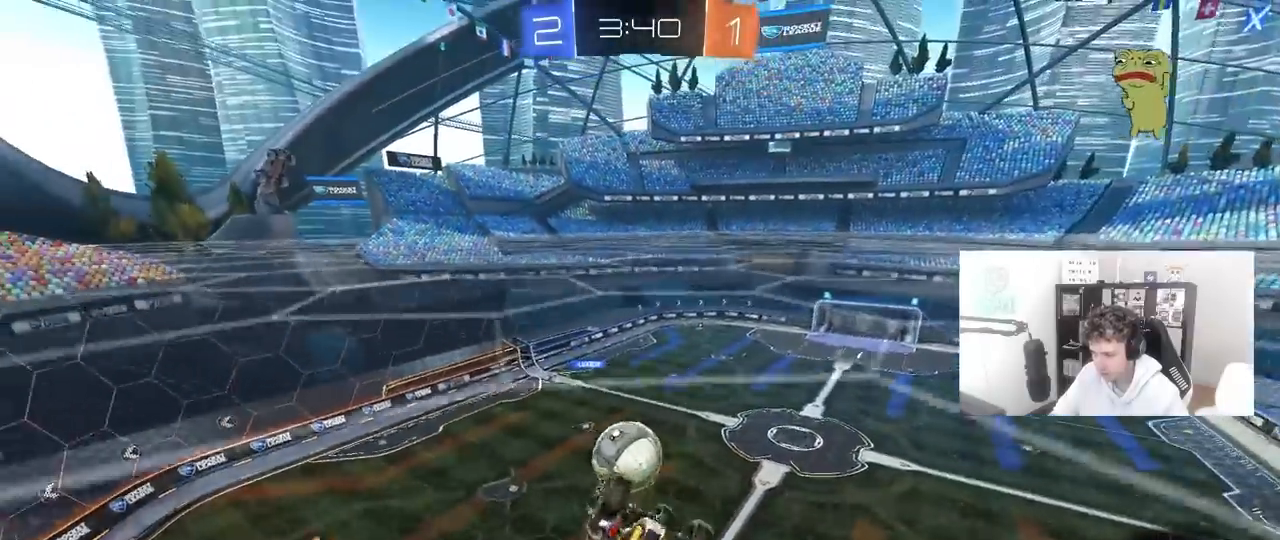
Gameplay with keyboard and mouse; each line is a JSON object with the keys and mouse buttons held at the frame after it. "events" lists presses ("down") and releases ("up") of "1", "2", "3", "4", "5", "a", "alt", "c", "caps_lock", "ctrl", "d", "e", "f", "g", "q", "r", "s", "shift", "space", "t", "tab", "v", "w", "x", "z", "mouse_left", "mouse_wheel" and "mouse_right" between this image and that frame as [ms after this image, input, new state], when the widget could be followed in between. "mouse_left", "mouse_wheel", "mouse_right" = the "left", "wheel", "right" buttons of the "mouse" list. No other keys are recorded. "wheel" means that the mouse wheel is clicked or scrolled. "mouse_move" is the direction in which the mouse moves at that frame (one of eight, or "still"), when it could be read.
{"keys": ["d", "shift"], "mouse": [], "mouse_move": "still", "events": [[150, "w", "down"], [283, "shift", "up"], [433, "w", "up"], [483, "shift", "down"]]}
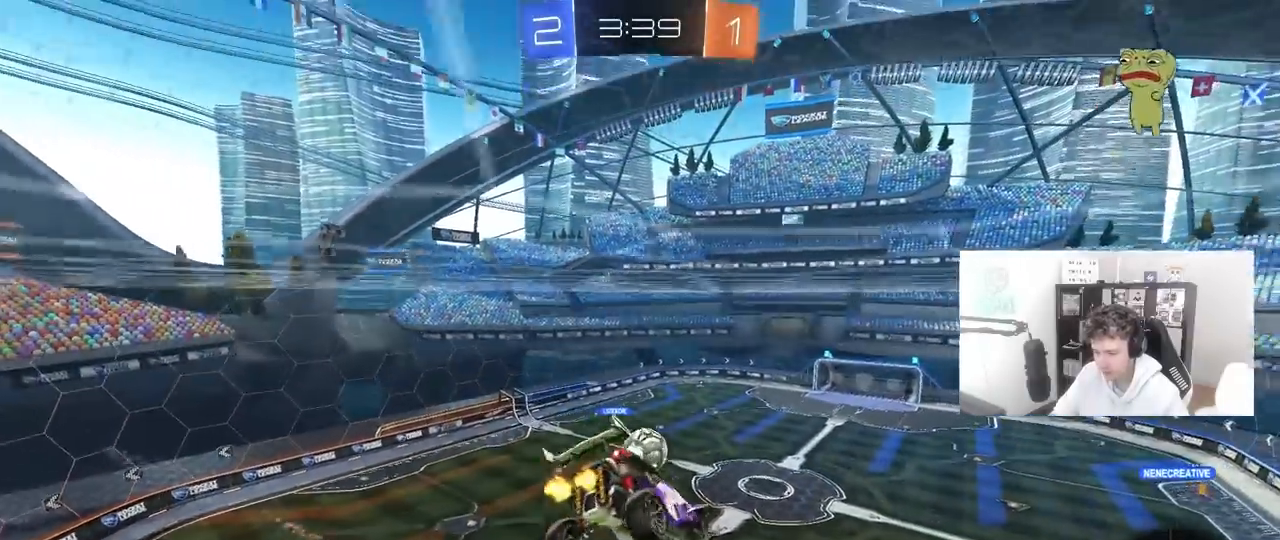
{"keys": ["d", "shift", "w"], "mouse": [], "mouse_move": "up-right", "events": [[67, "s", "down"], [250, "s", "up"], [450, "w", "down"]]}
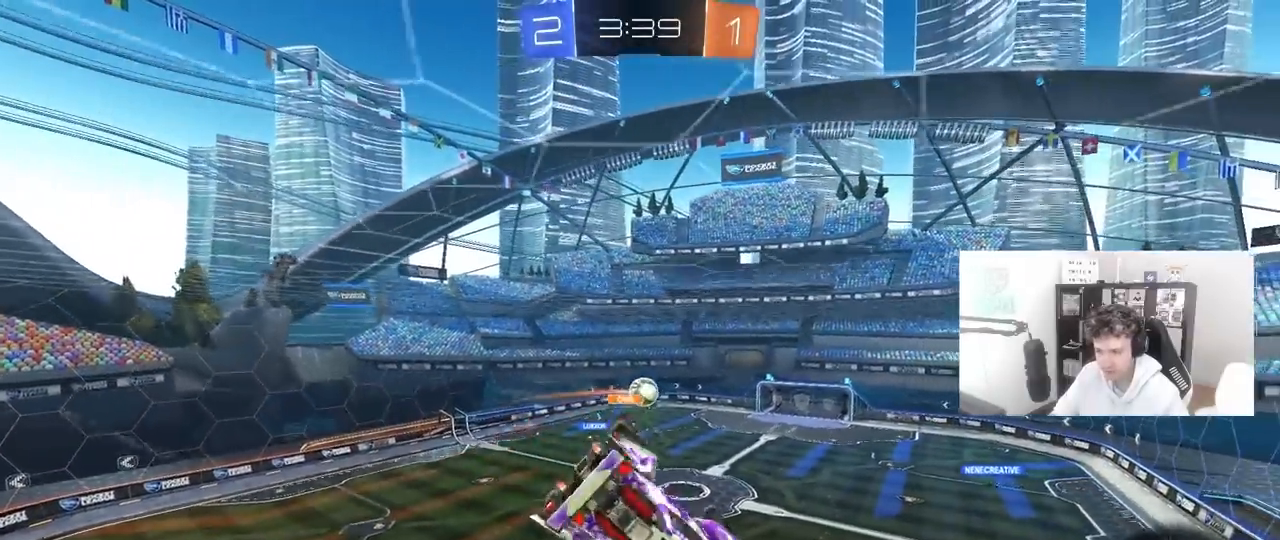
{"keys": [], "mouse": [], "mouse_move": "still", "events": [[183, "w", "up"], [317, "d", "up"], [417, "shift", "up"]]}
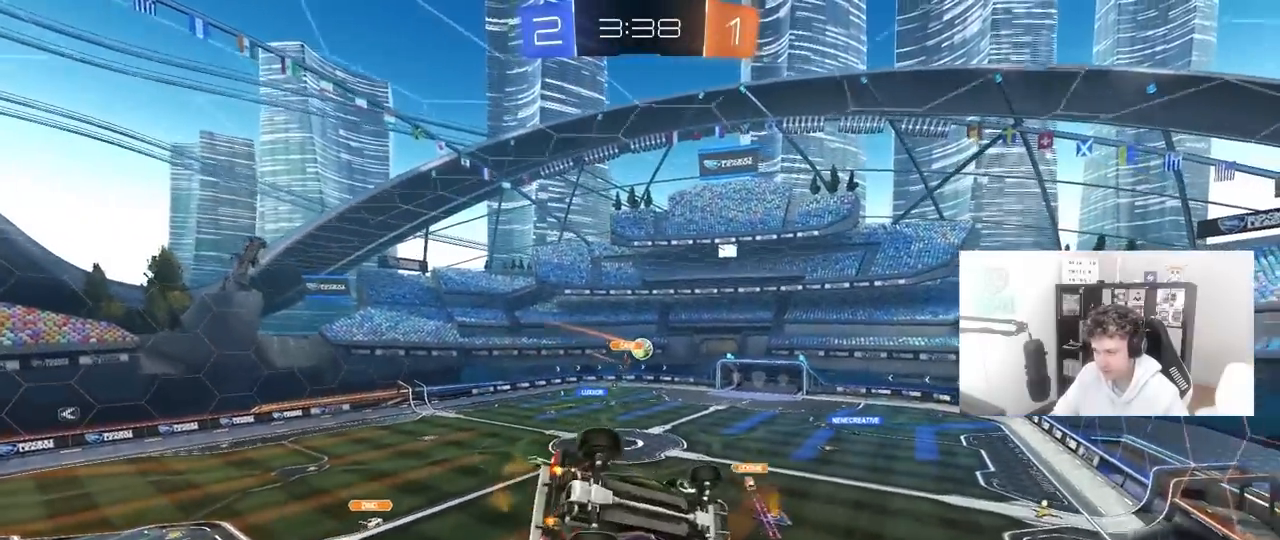
{"keys": [], "mouse": [], "mouse_move": "still", "events": [[50, "s", "down"], [283, "a", "down"], [283, "s", "up"], [433, "a", "up"]]}
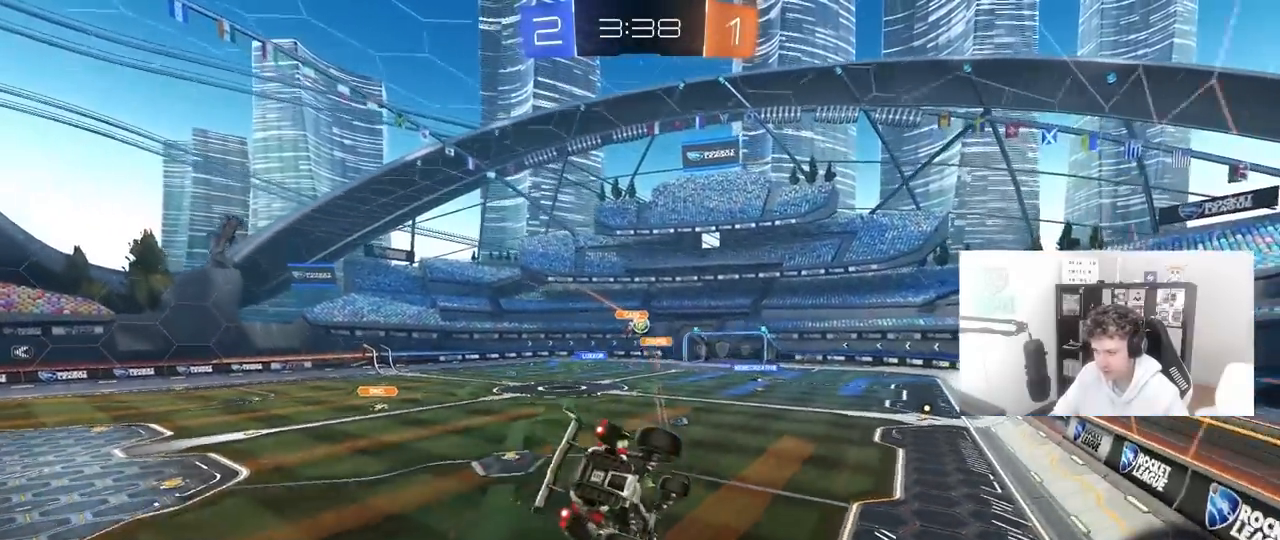
{"keys": ["w"], "mouse": [], "mouse_move": "still", "events": [[17, "d", "down"], [117, "d", "up"], [167, "d", "down"], [217, "w", "down"], [450, "d", "up"]]}
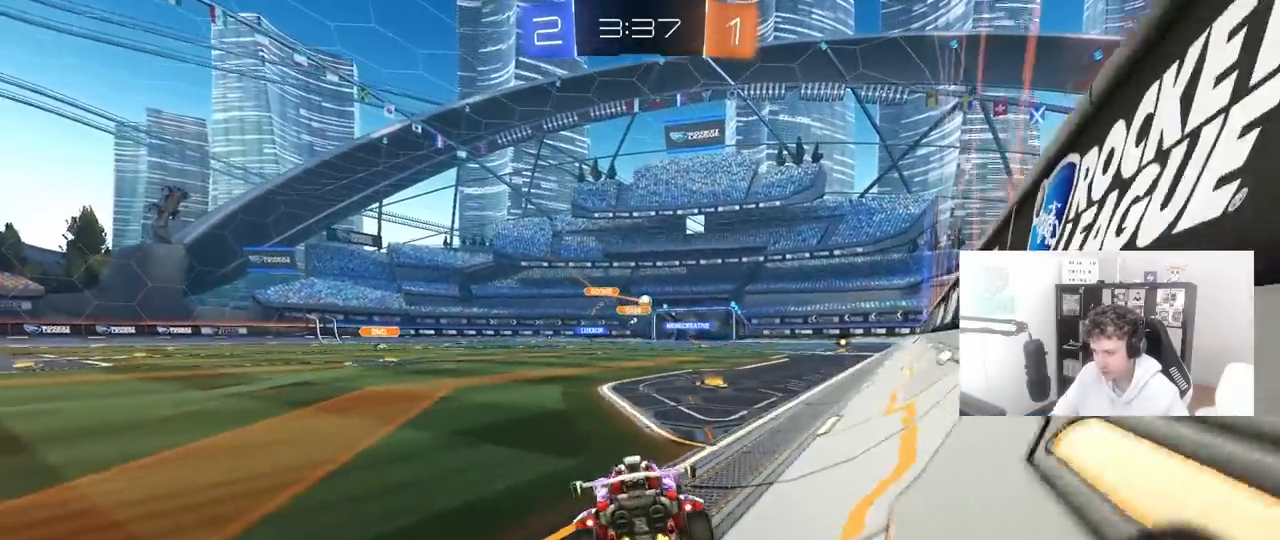
{"keys": ["d", "w"], "mouse": [], "mouse_move": "still", "events": [[217, "a", "down"], [417, "a", "up"], [500, "d", "down"]]}
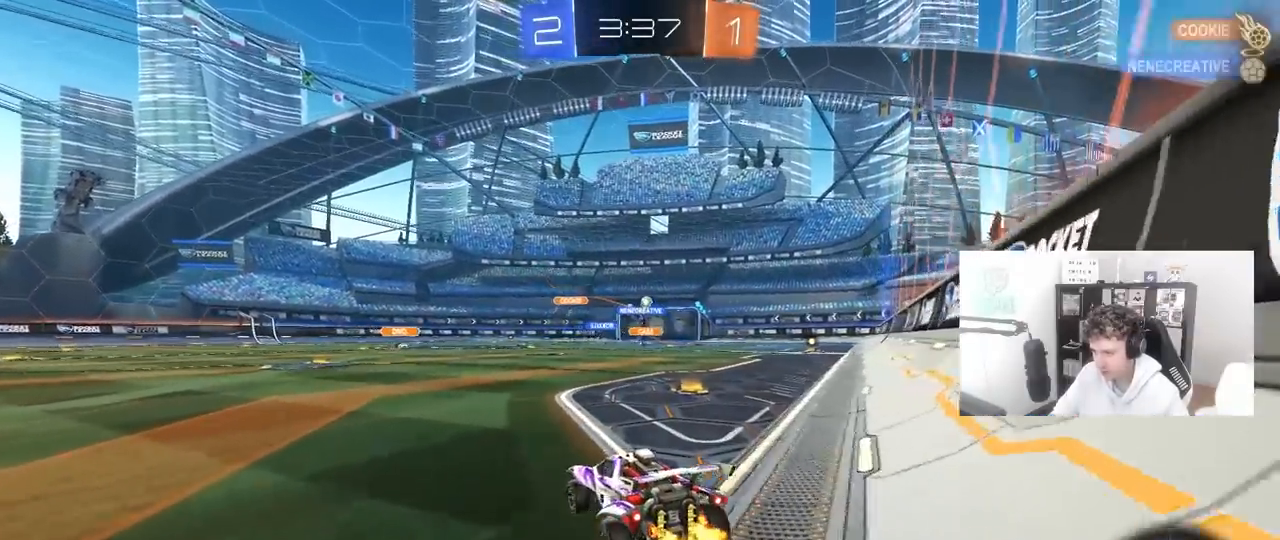
{"keys": ["w"], "mouse": ["left"], "mouse_move": "still", "events": [[283, "d", "up"], [333, "mouse_left", "down"]]}
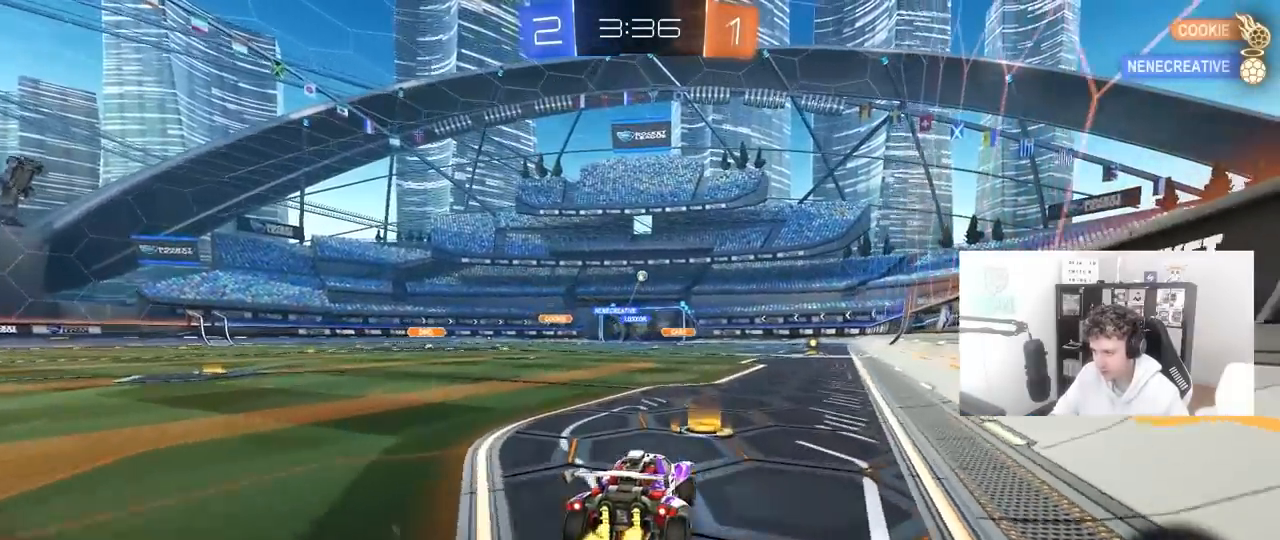
{"keys": ["d", "s", "shift"], "mouse": ["left"], "mouse_move": "still", "events": [[67, "mouse_right", "down"], [167, "d", "down"], [167, "mouse_right", "up"], [167, "shift", "down"], [200, "mouse_right", "down"], [350, "s", "down"], [350, "w", "up"], [433, "mouse_right", "up"]]}
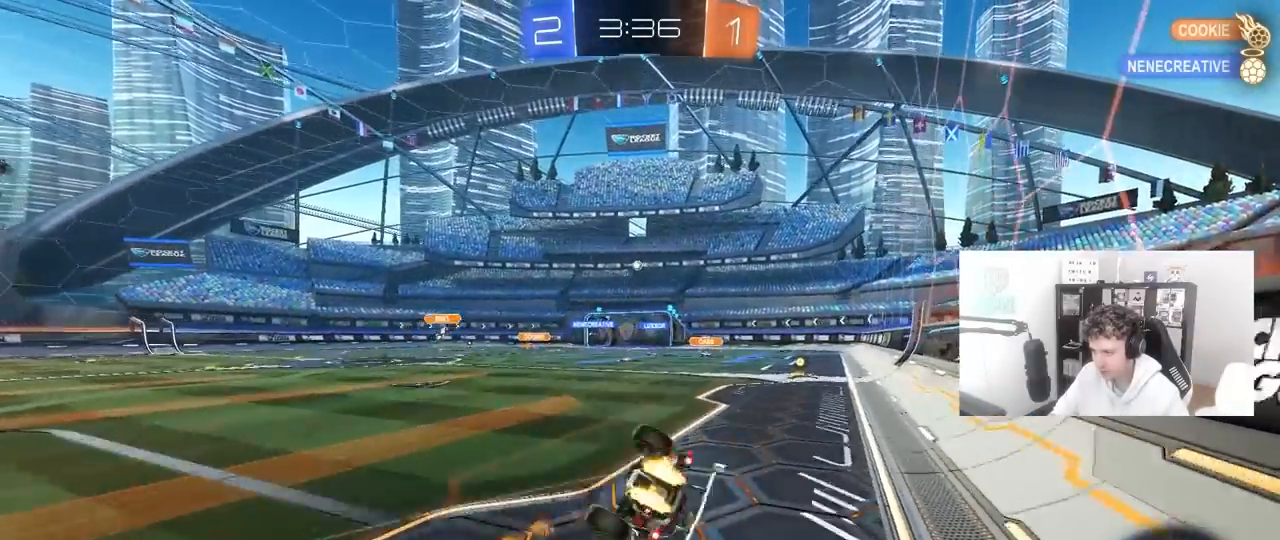
{"keys": ["d", "s", "shift"], "mouse": [], "mouse_move": "still", "events": [[83, "s", "up"], [267, "s", "down"], [367, "mouse_left", "up"]]}
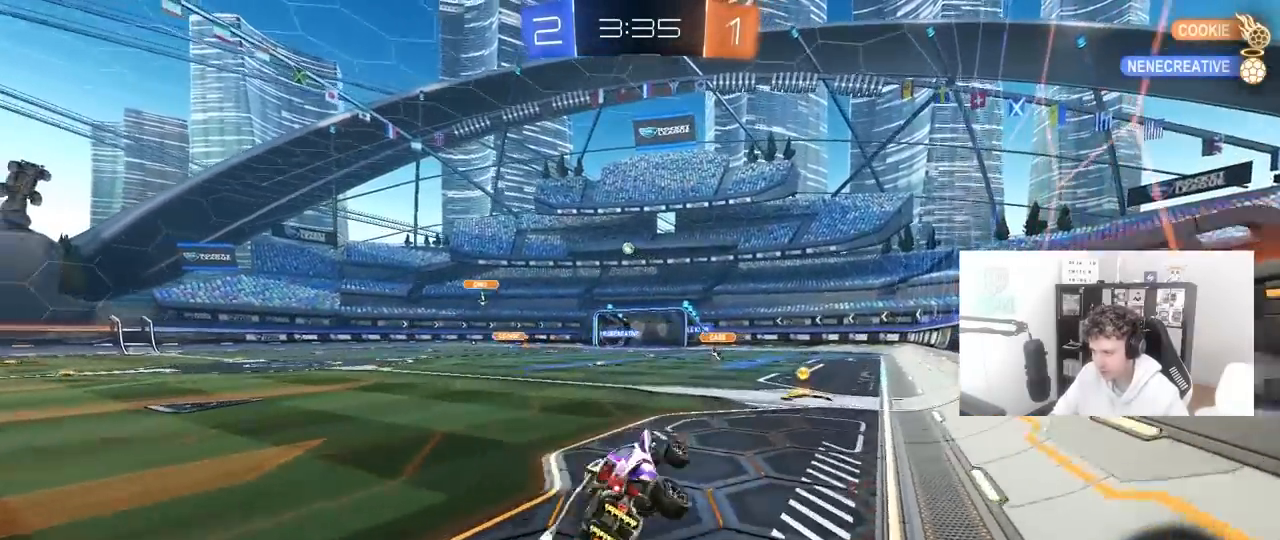
{"keys": ["a", "w"], "mouse": ["left"], "mouse_move": "still", "events": [[50, "s", "up"], [50, "shift", "up"], [100, "d", "up"], [150, "mouse_left", "down"], [250, "w", "down"], [333, "a", "down"]]}
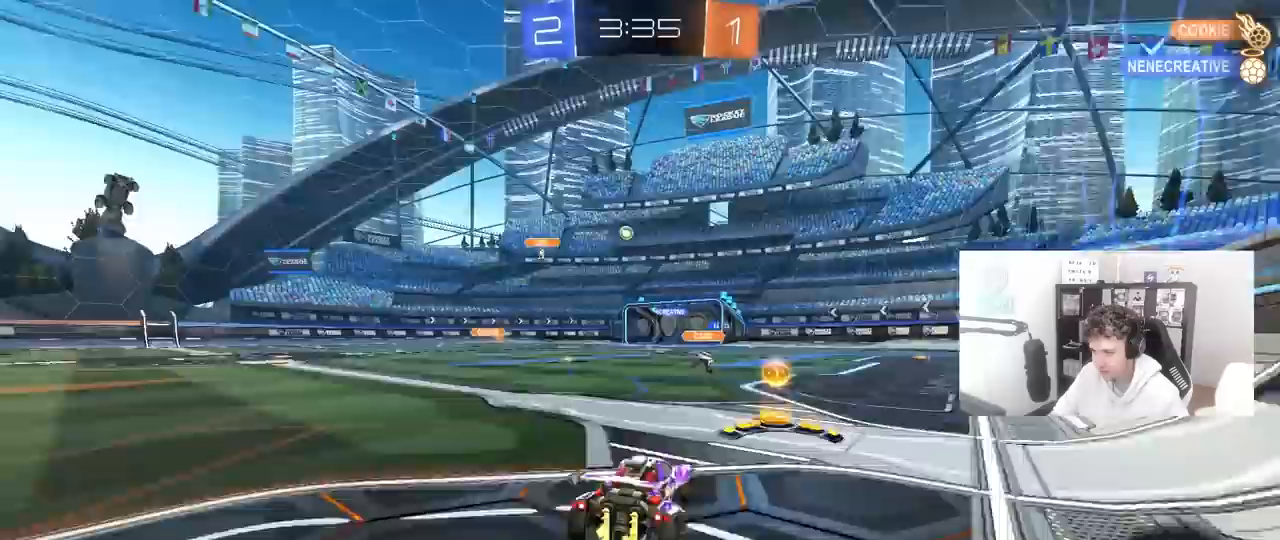
{"keys": ["w"], "mouse": [], "mouse_move": "still", "events": [[67, "a", "up"], [117, "d", "down"], [217, "a", "down"], [217, "d", "up"], [400, "mouse_left", "up"], [483, "a", "up"]]}
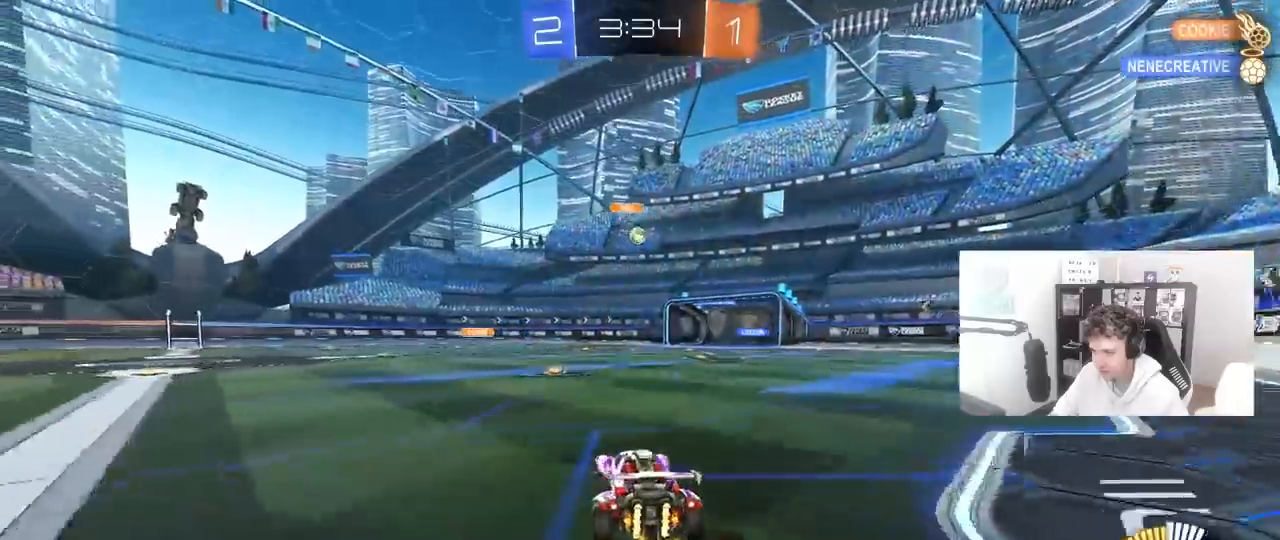
{"keys": ["w"], "mouse": [], "mouse_move": "still", "events": [[33, "d", "down"], [317, "d", "up"]]}
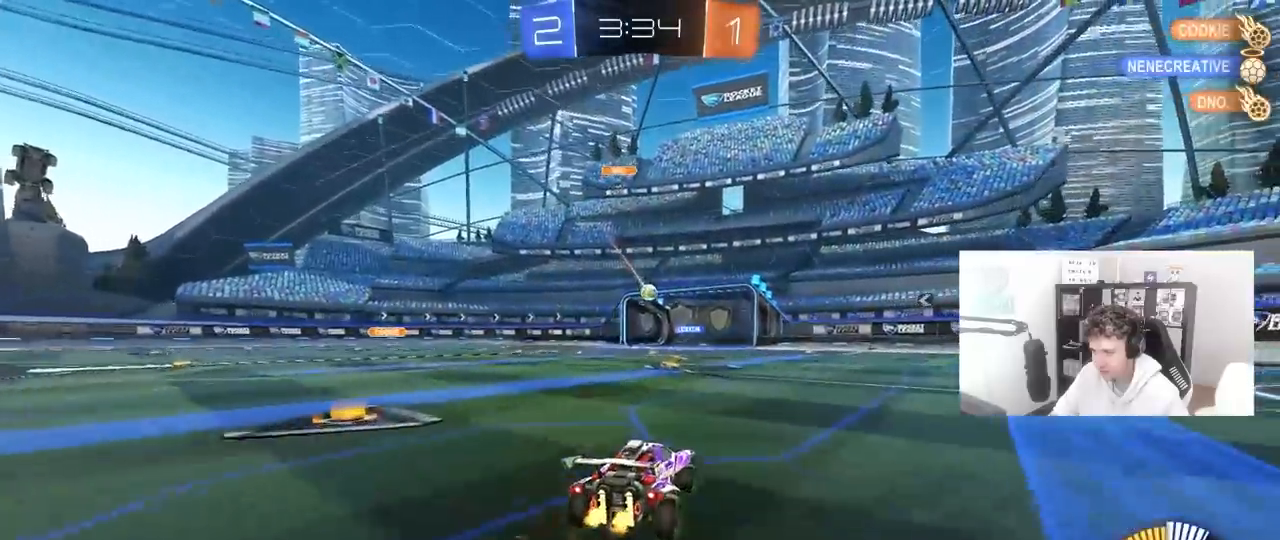
{"keys": ["d", "w"], "mouse": [], "mouse_move": "still", "events": [[150, "a", "down"], [200, "shift", "down"], [283, "shift", "up"], [433, "a", "up"], [433, "d", "down"]]}
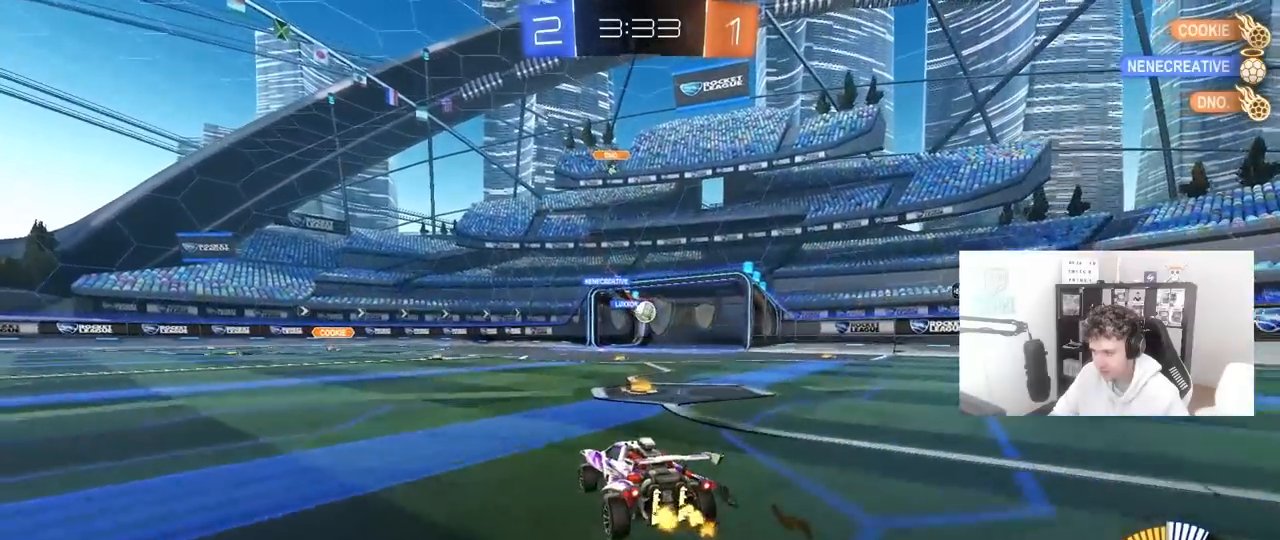
{"keys": ["d"], "mouse": [], "mouse_move": "still", "events": [[67, "w", "up"], [167, "s", "down"], [250, "s", "up"], [400, "shift", "down"], [400, "w", "down"], [433, "shift", "up"], [483, "w", "up"]]}
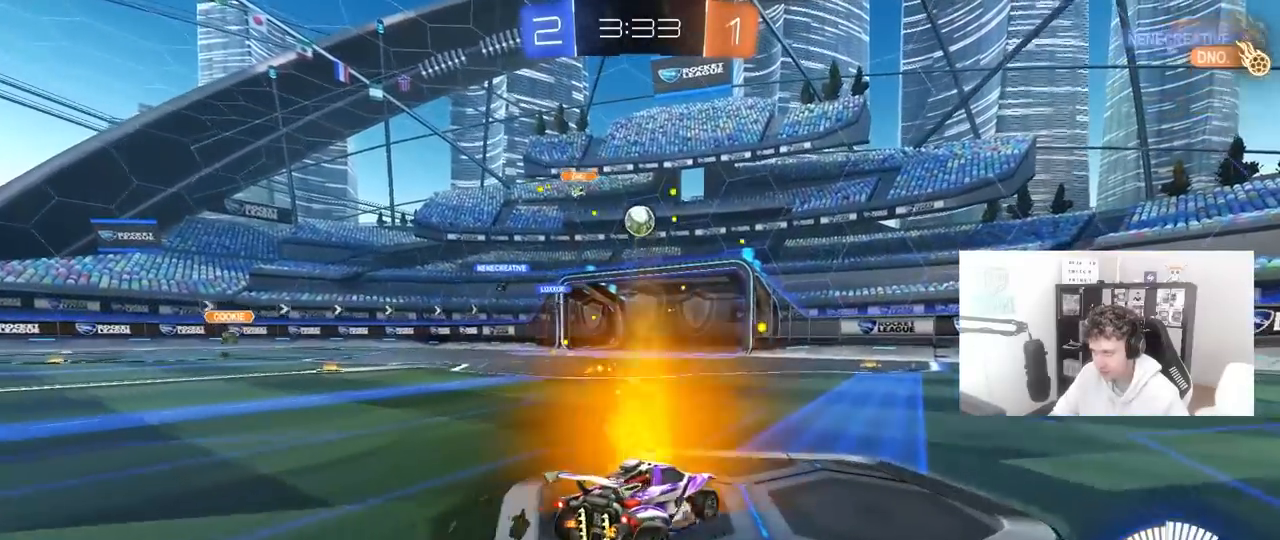
{"keys": [], "mouse": [], "mouse_move": "up", "events": [[83, "s", "down"], [217, "mouse_right", "down"], [317, "d", "up"], [367, "a", "down"], [450, "a", "up"], [450, "s", "up"], [500, "mouse_right", "up"]]}
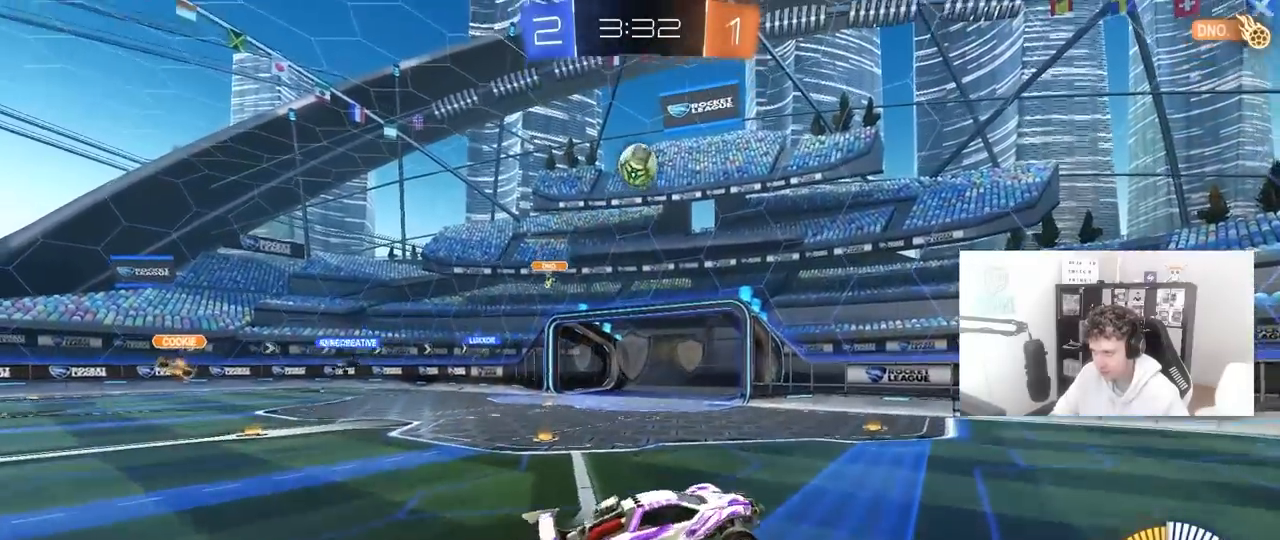
{"keys": ["a", "shift", "w"], "mouse": ["left"], "mouse_move": "still", "events": [[50, "mouse_right", "down"], [50, "s", "down"], [100, "a", "down"], [100, "d", "down"], [150, "mouse_left", "down"], [150, "shift", "down"], [200, "d", "up"], [233, "mouse_right", "up"], [333, "s", "up"], [433, "w", "down"]]}
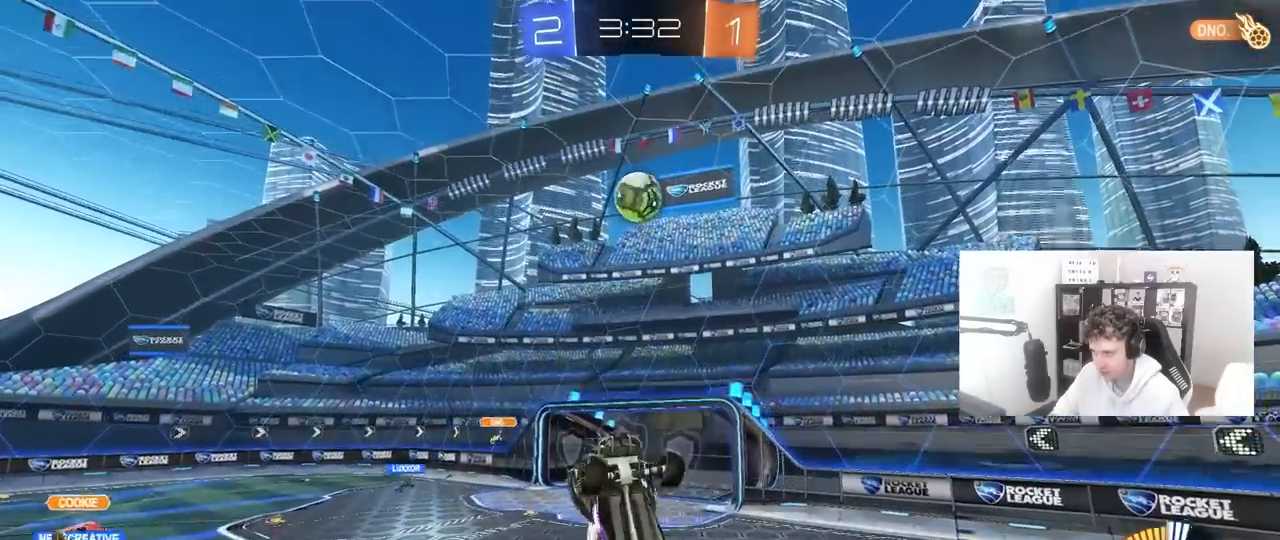
{"keys": ["a", "w"], "mouse": [], "mouse_move": "still", "events": [[17, "shift", "up"], [167, "mouse_left", "up"], [200, "w", "up"], [250, "shift", "down"], [500, "shift", "up"], [500, "w", "down"]]}
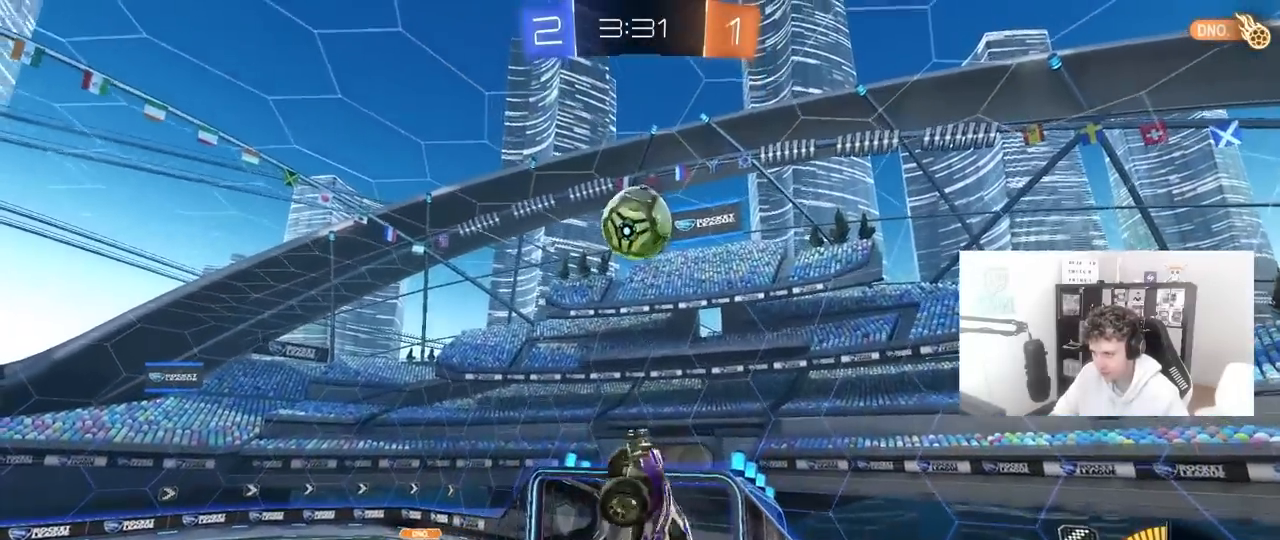
{"keys": ["a", "s"], "mouse": [], "mouse_move": "still", "events": [[83, "mouse_left", "down"], [133, "w", "up"], [183, "s", "down"], [183, "shift", "down"], [233, "mouse_left", "up"], [367, "shift", "up"], [417, "s", "up"], [467, "s", "down"]]}
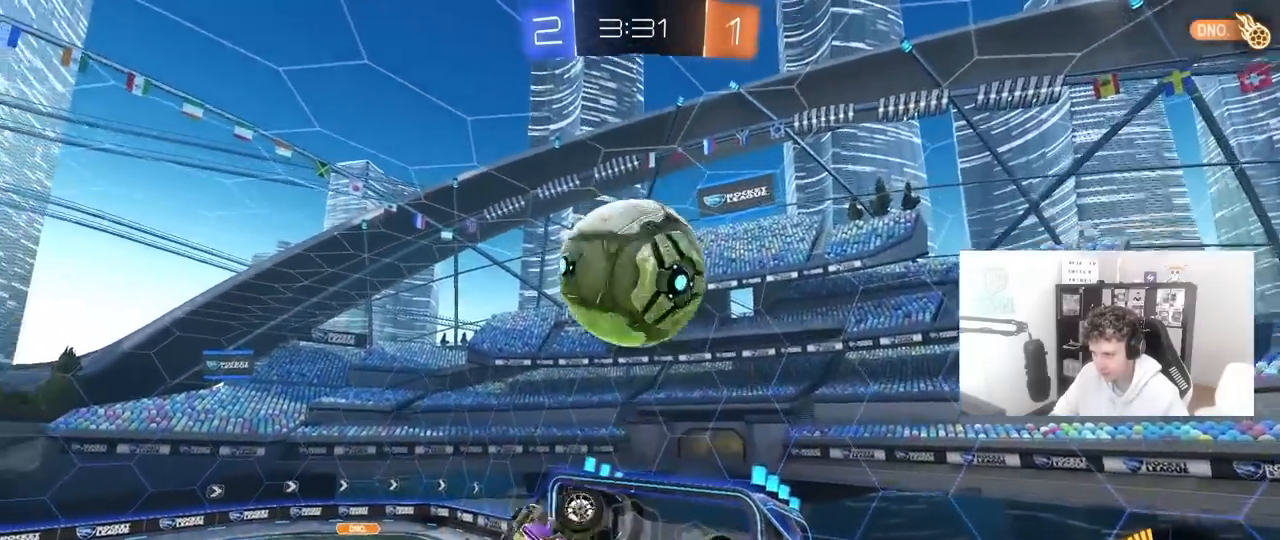
{"keys": ["a", "shift", "w"], "mouse": [], "mouse_move": "still", "events": [[50, "s", "up"], [333, "shift", "down"], [333, "w", "down"]]}
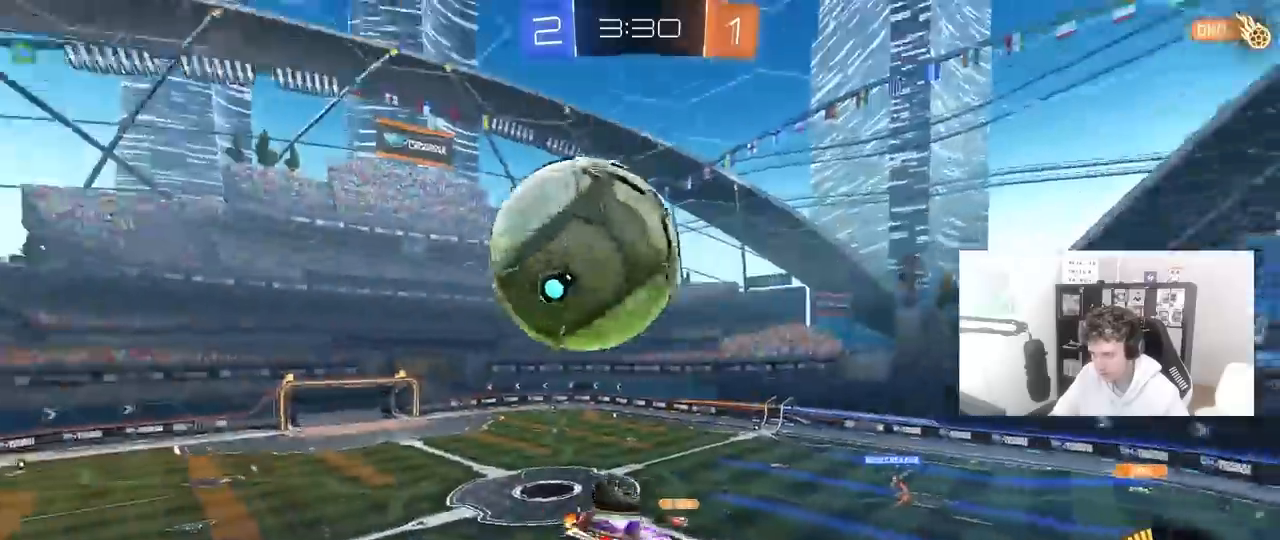
{"keys": ["a", "shift", "w"], "mouse": ["left"], "mouse_move": "still", "events": [[67, "shift", "up"], [167, "w", "up"], [450, "mouse_left", "down"], [450, "w", "down"], [483, "shift", "down"]]}
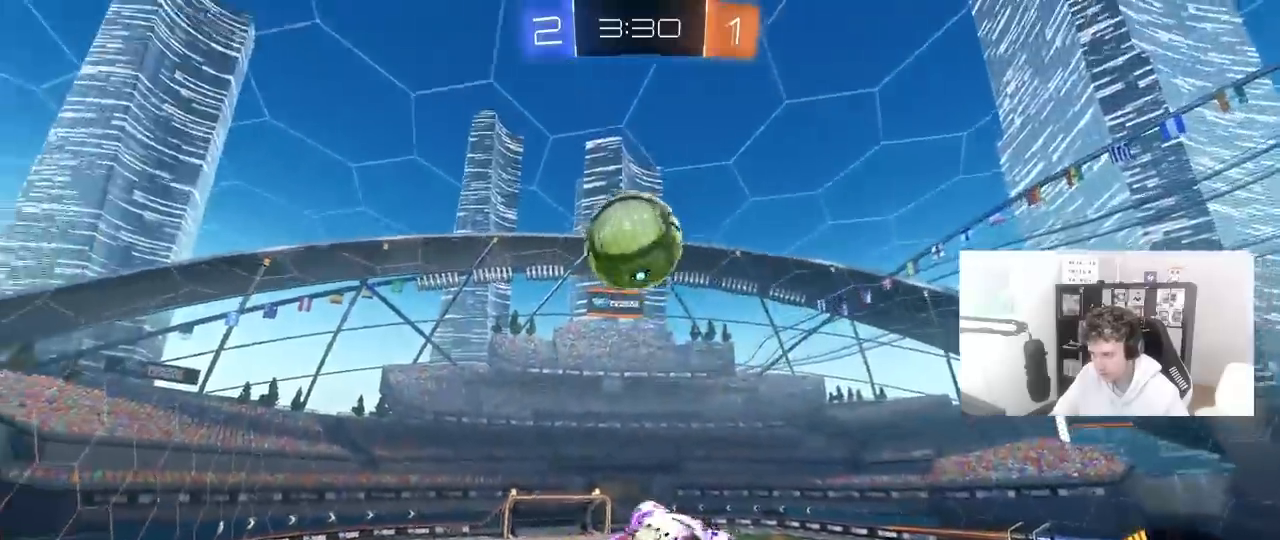
{"keys": ["a", "shift"], "mouse": ["left"], "mouse_move": "still", "events": [[17, "mouse_right", "down"], [83, "s", "down"], [83, "w", "up"], [183, "z", "down"], [267, "mouse_right", "up"], [317, "z", "up"], [367, "s", "up"]]}
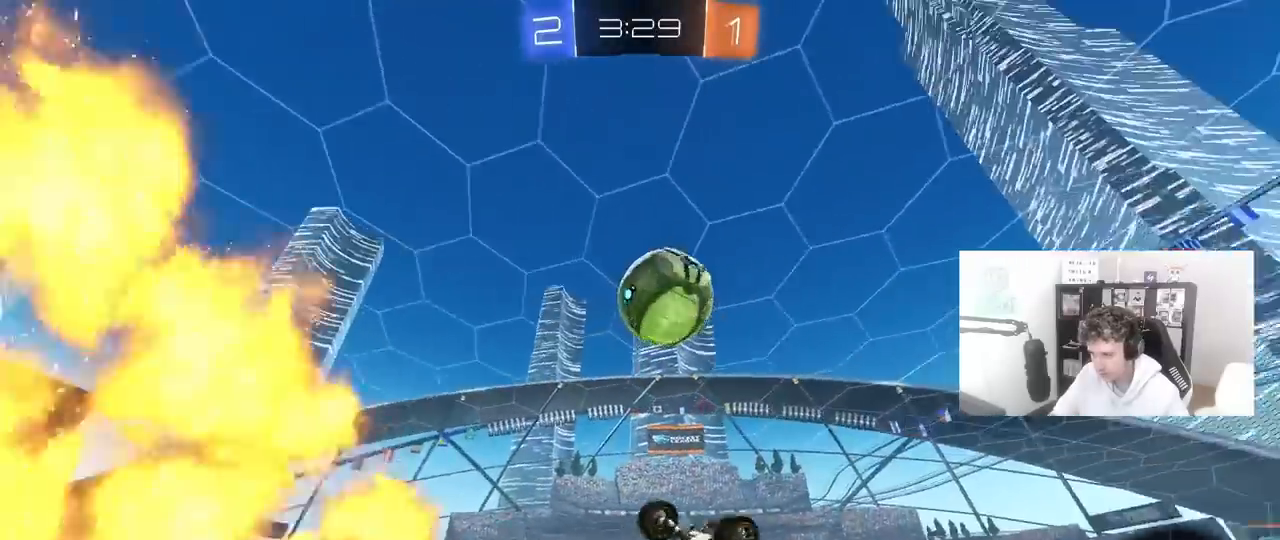
{"keys": ["a", "s"], "mouse": ["left"], "mouse_move": "still", "events": [[100, "s", "down"], [150, "s", "up"], [333, "s", "down"], [383, "shift", "up"]]}
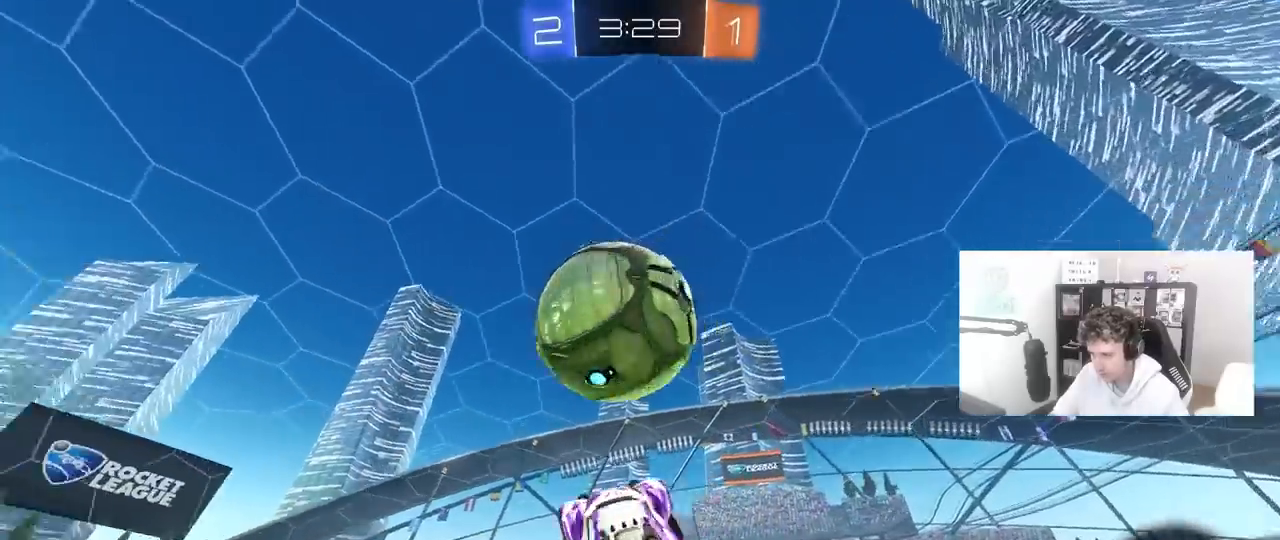
{"keys": ["a", "s"], "mouse": [], "mouse_move": "still", "events": [[67, "d", "down"], [217, "d", "up"], [250, "mouse_left", "up"], [250, "shift", "down"], [483, "shift", "up"]]}
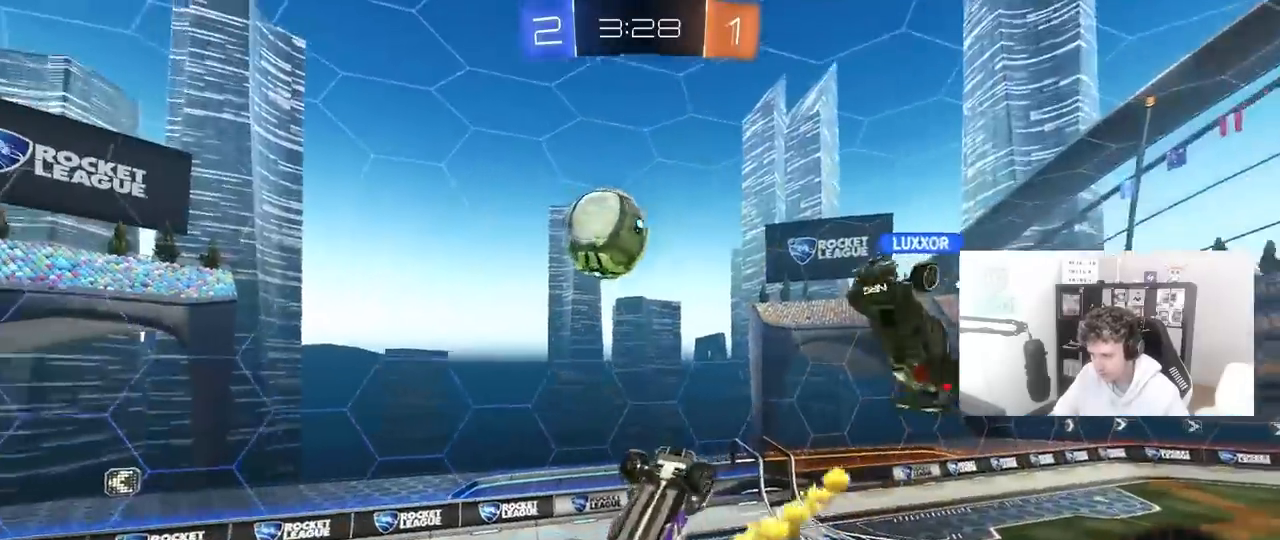
{"keys": [], "mouse": [], "mouse_move": "still", "events": [[133, "shift", "down"], [183, "s", "up"], [450, "shift", "up"], [500, "a", "up"]]}
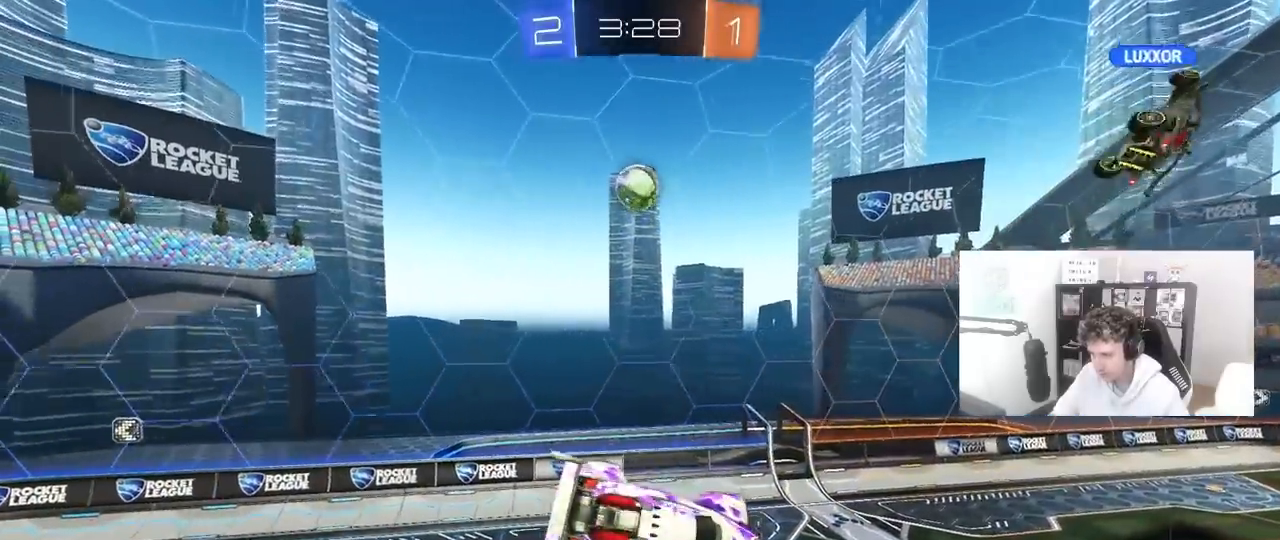
{"keys": [], "mouse": [], "mouse_move": "still", "events": [[100, "d", "down"], [100, "w", "down"], [150, "a", "down"], [150, "d", "up"], [233, "a", "up"], [233, "d", "down"], [233, "w", "up"], [433, "d", "up"]]}
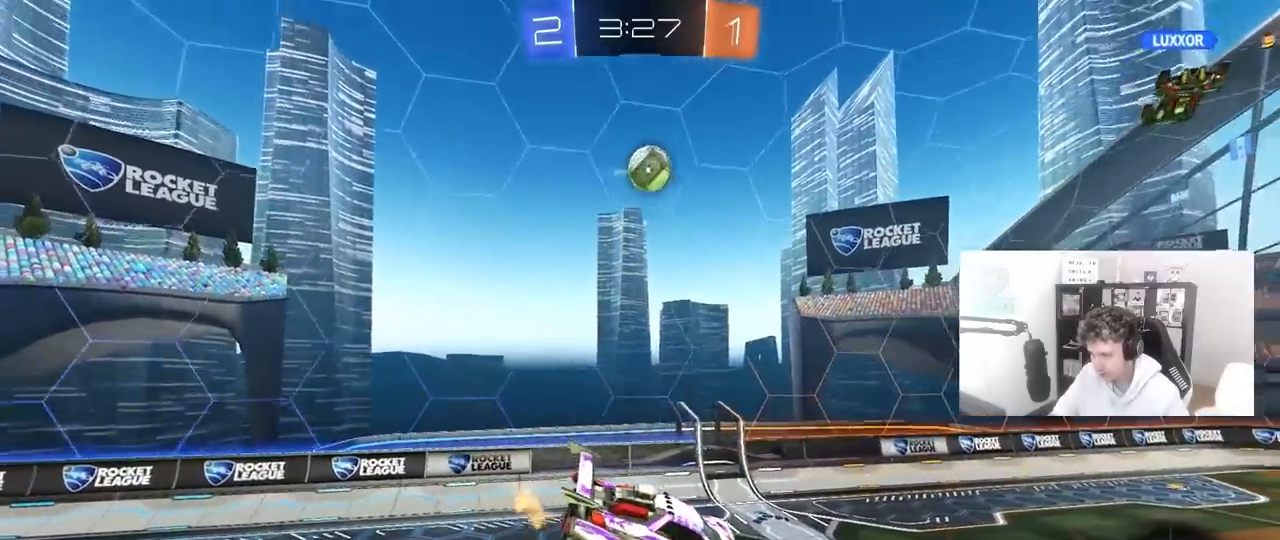
{"keys": ["w"], "mouse": [], "mouse_move": "still", "events": [[17, "s", "down"], [67, "a", "down"], [67, "mouse_left", "down"], [117, "shift", "down"], [167, "shift", "up"], [200, "a", "up"], [200, "s", "up"], [300, "mouse_left", "up"], [467, "w", "down"]]}